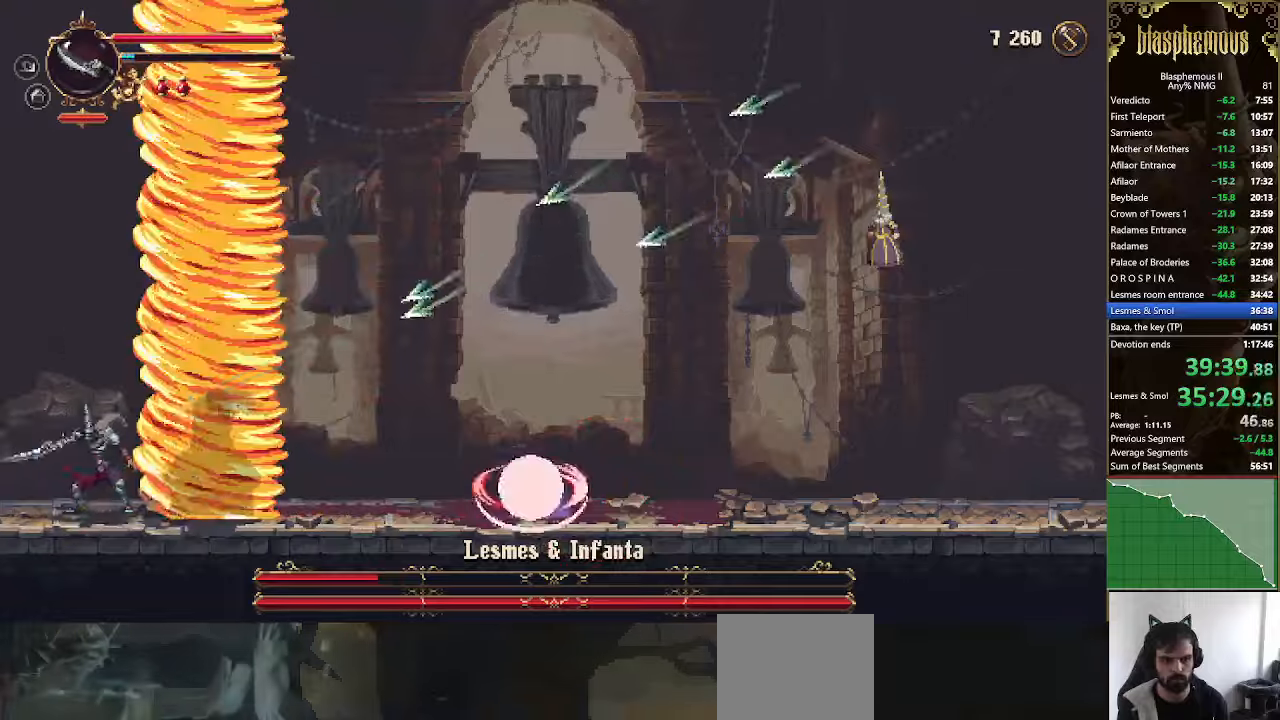
Gameplay with a controller (PlayStation layout); each line is a JSON object with the inputs held at the frame after it (dt_ms = milliseconds from this image to that frame). "events" lists button and stick changes between this image and that frame as [ms after this image, input, new state], when the widget could be followed in between.
{"dt_ms": 500, "buttons": ["DPAD_RIGHT"], "left_stick": "center", "right_stick": "center", "events": [[133, "R2", "down"], [266, "R2", "up"], [333, "R2", "down"], [500, "R2", "up"]]}
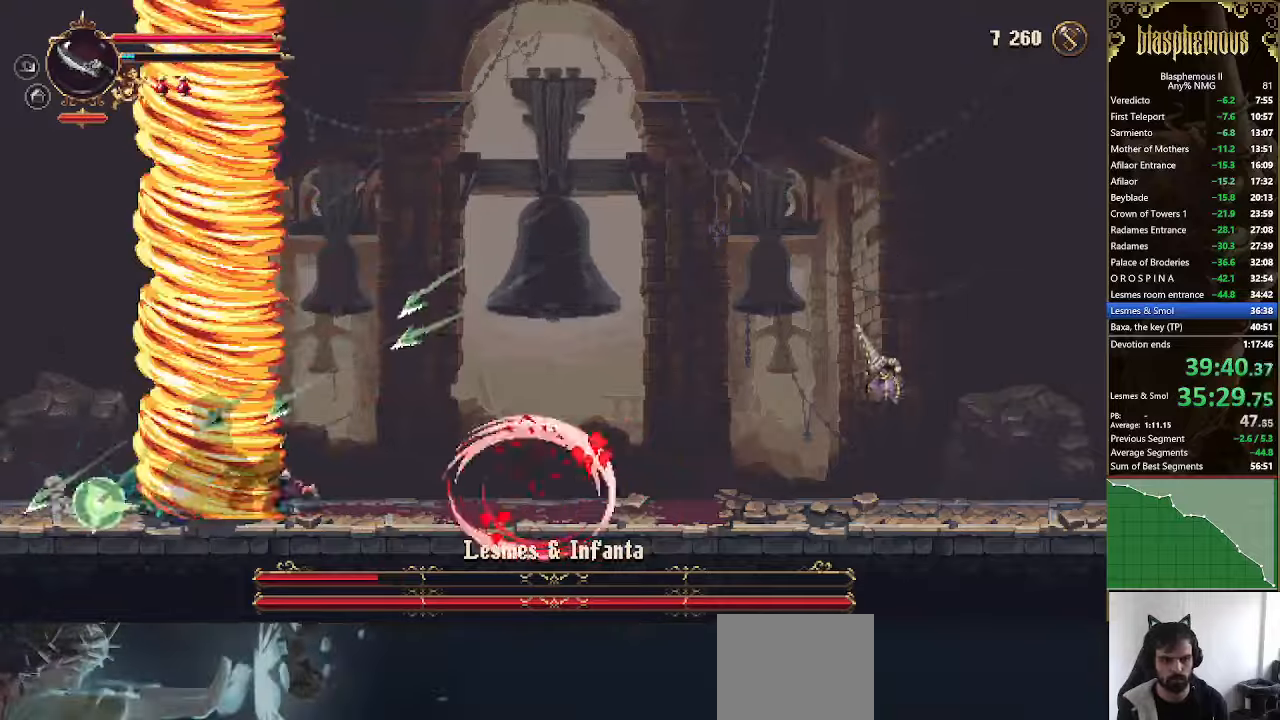
{"dt_ms": 500, "buttons": ["DPAD_RIGHT"], "left_stick": "center", "right_stick": "center", "events": []}
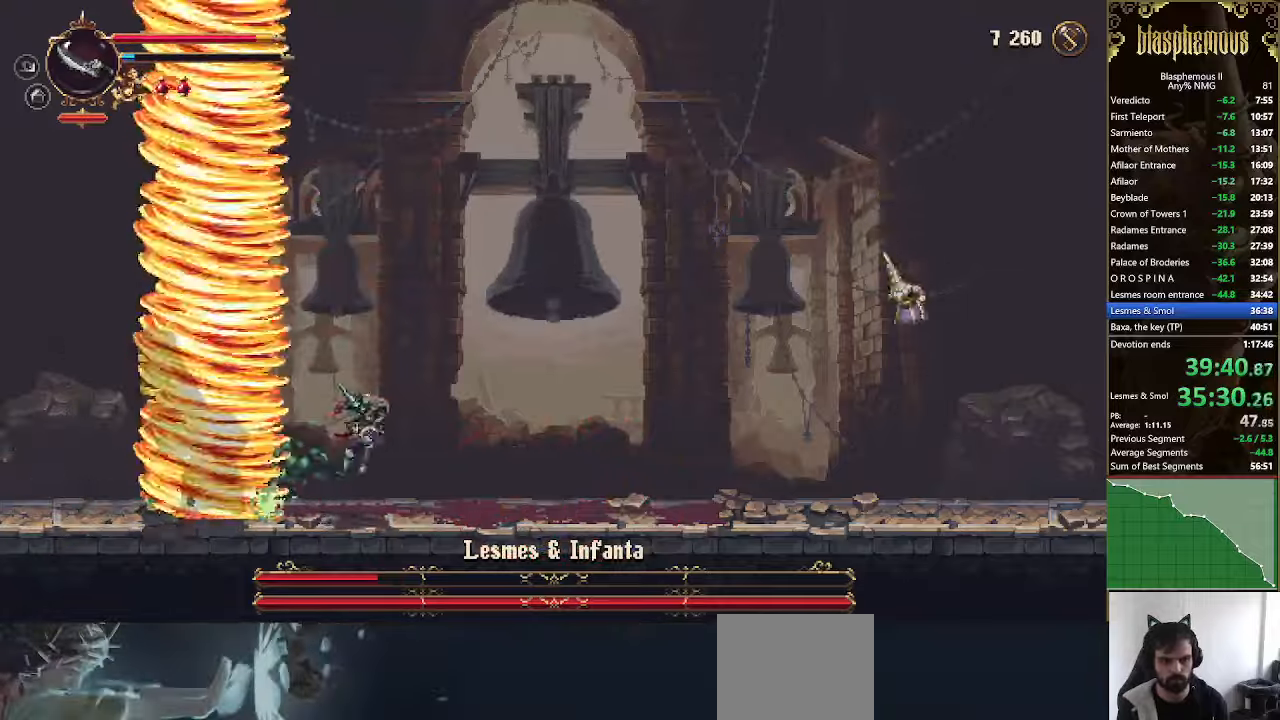
{"dt_ms": 500, "buttons": ["DPAD_RIGHT"], "left_stick": "center", "right_stick": "center", "events": [[166, "R2", "down"], [300, "R2", "up"], [366, "R2", "down"], [500, "R2", "up"]]}
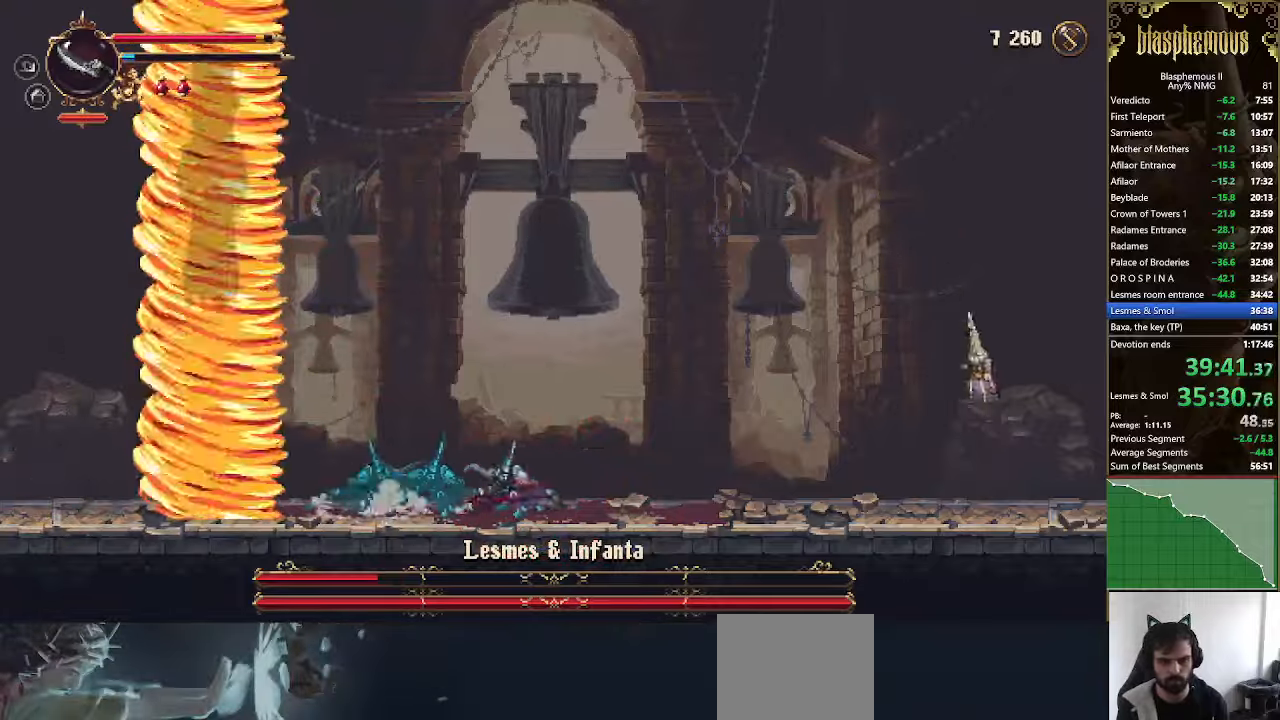
{"dt_ms": 500, "buttons": ["SQUARE", "DPAD_RIGHT"], "left_stick": "center", "right_stick": "center", "events": [[66, "L1", "down"], [100, "CROSS", "down"], [166, "L1", "up"], [266, "CROSS", "up"], [500, "SQUARE", "down"]]}
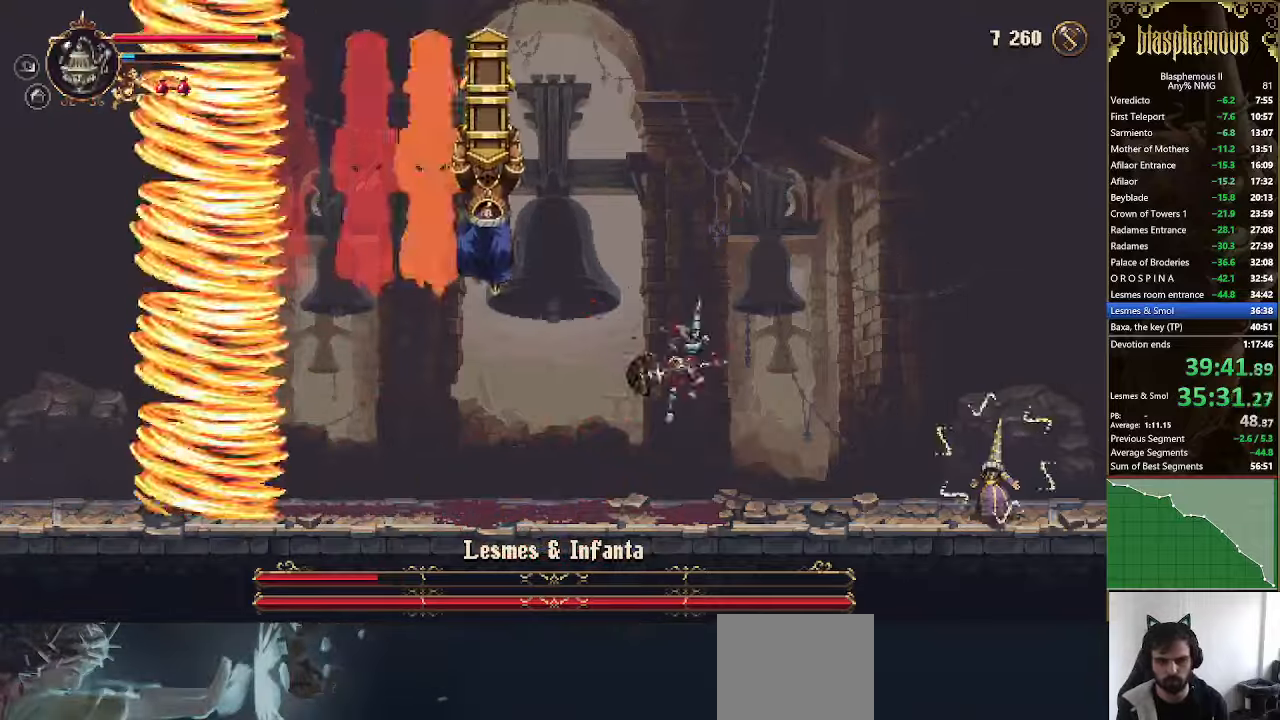
{"dt_ms": 500, "buttons": [], "left_stick": "center", "right_stick": "center"}
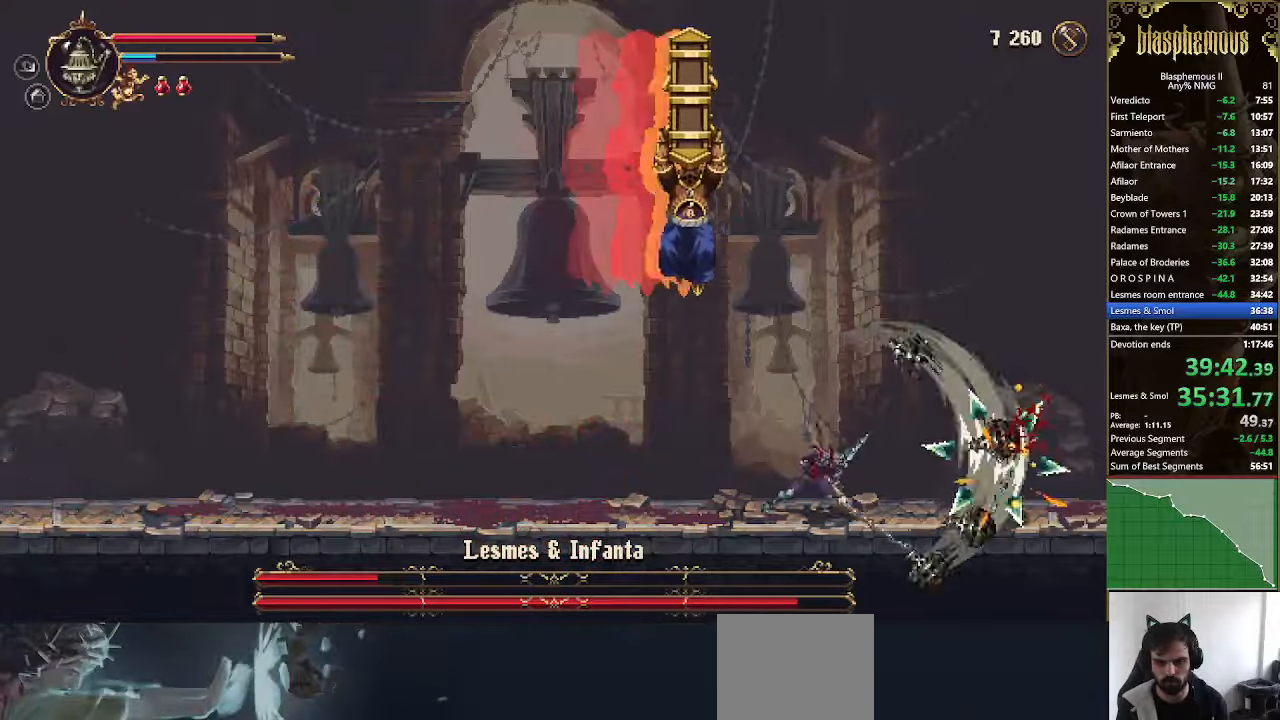
{"dt_ms": 500, "buttons": [], "left_stick": "center", "right_stick": "center", "events": []}
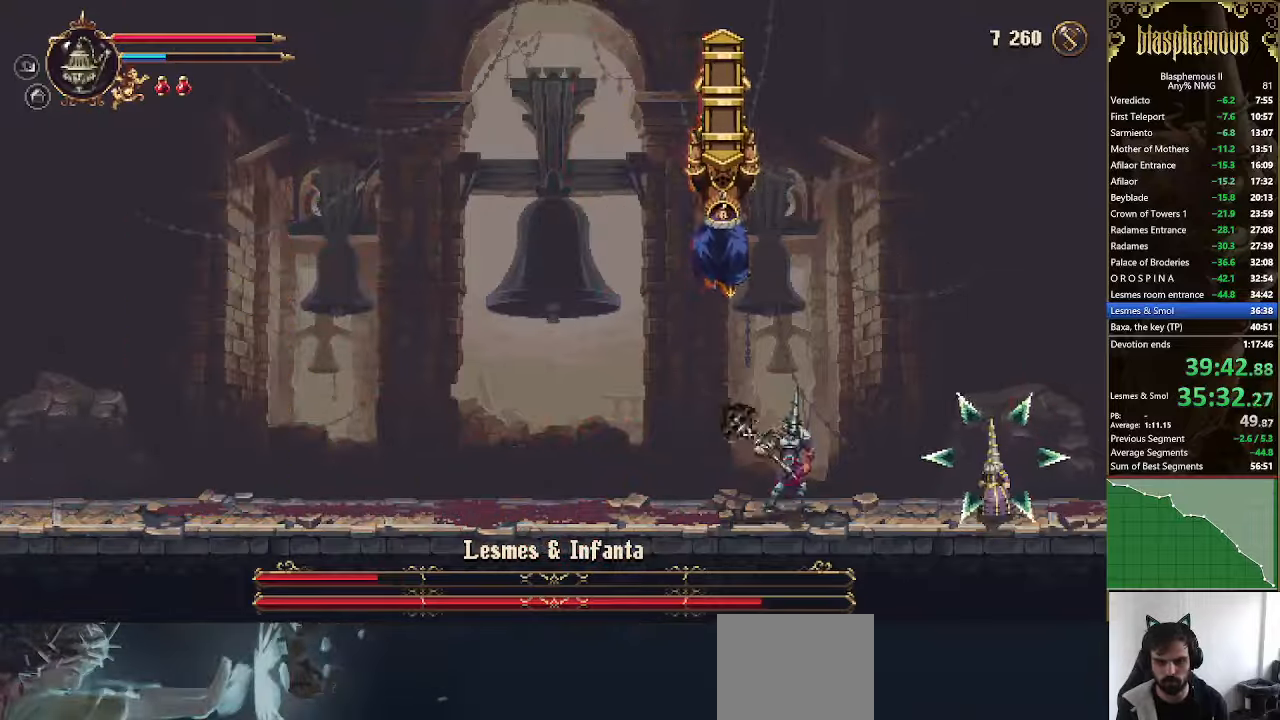
{"dt_ms": 1000, "buttons": [], "left_stick": "center", "right_stick": "center"}
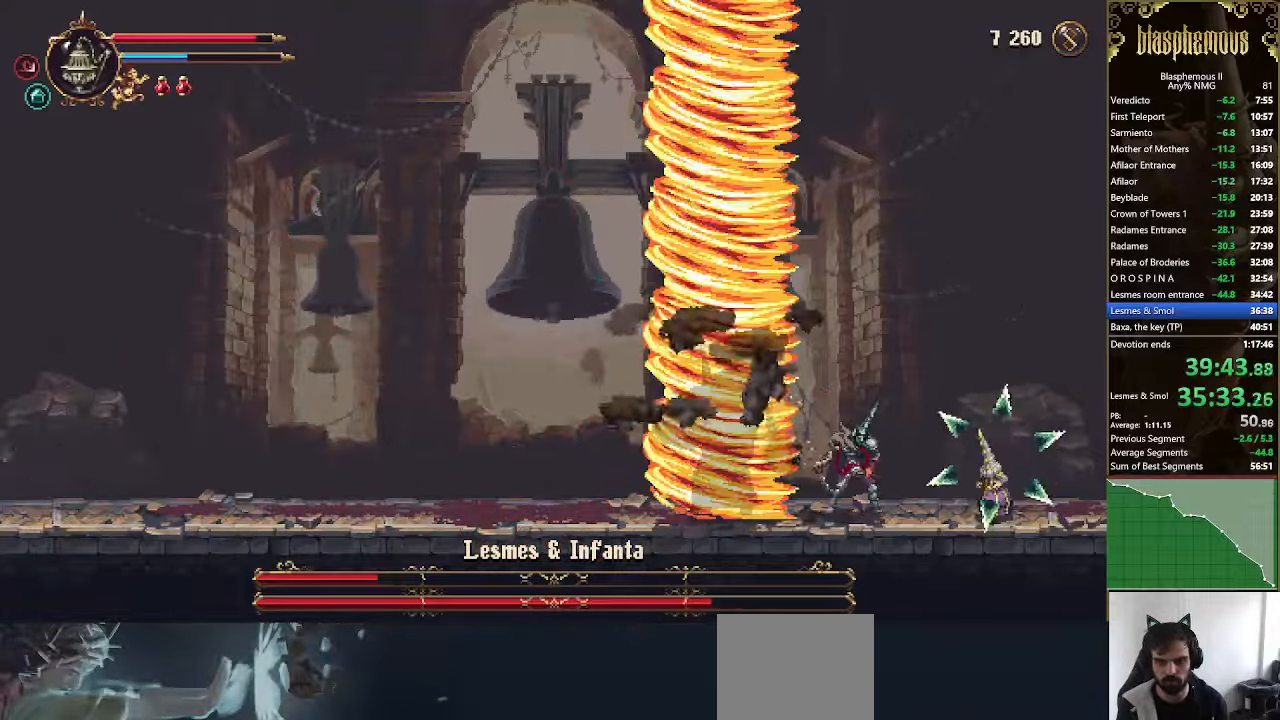
{"dt_ms": 500, "buttons": [], "left_stick": "center", "right_stick": "center", "events": [[66, "CROSS", "down"], [66, "DPAD_LEFT", "down"], [166, "CIRCLE", "down"], [200, "CROSS", "up"], [200, "DPAD_LEFT", "up"], [266, "CIRCLE", "up"]]}
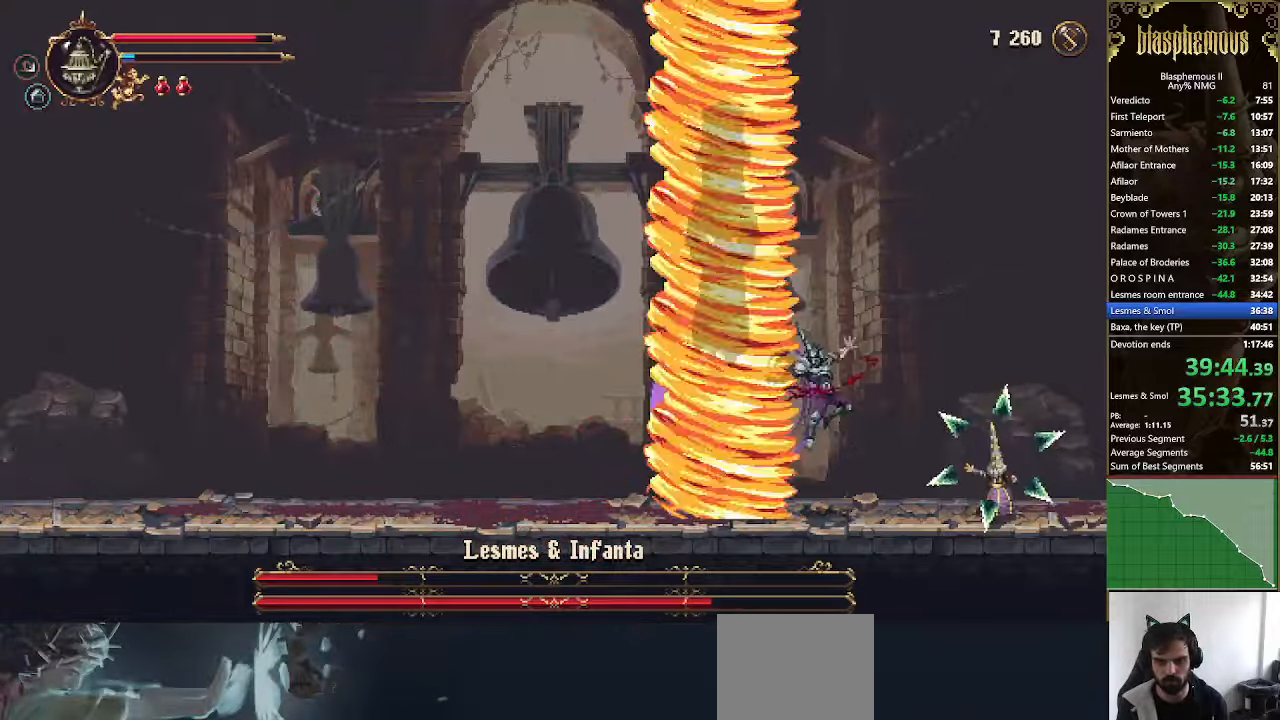
{"dt_ms": 500, "buttons": ["DPAD_LEFT"], "left_stick": "center", "right_stick": "center", "events": [[433, "DPAD_LEFT", "down"]]}
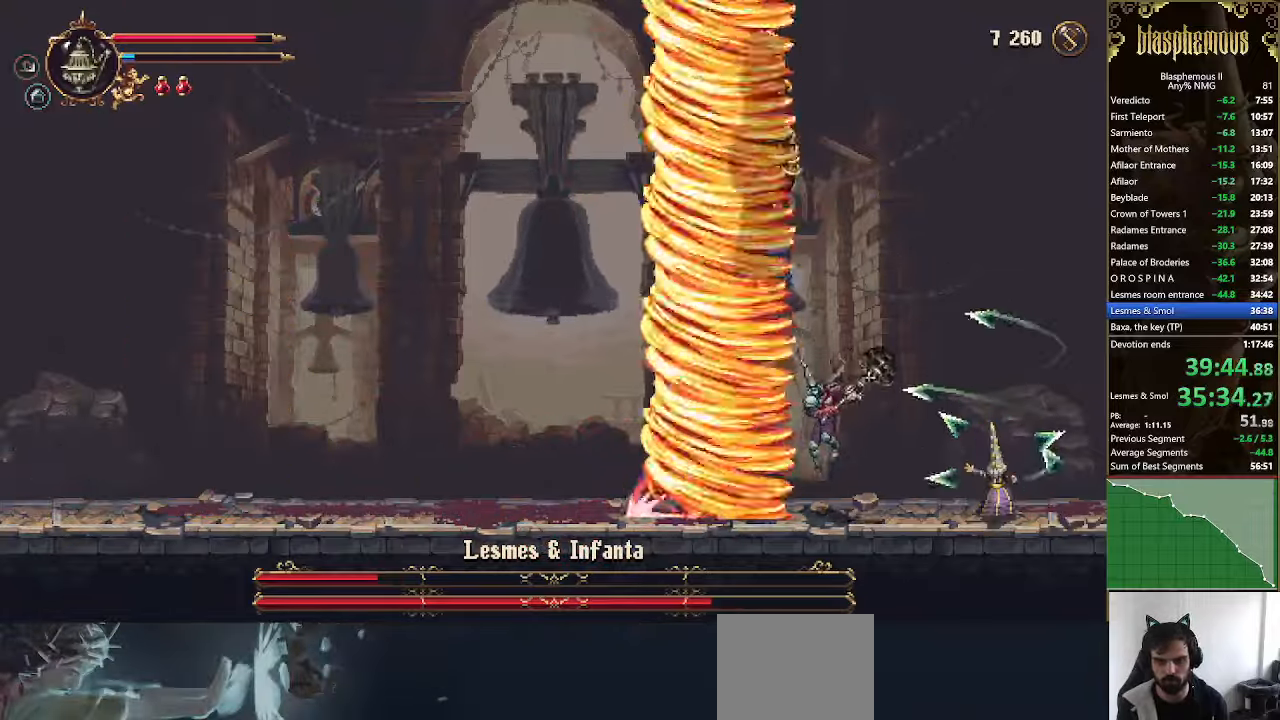
{"dt_ms": 1000, "buttons": ["SQUARE"], "left_stick": "right", "right_stick": "right"}
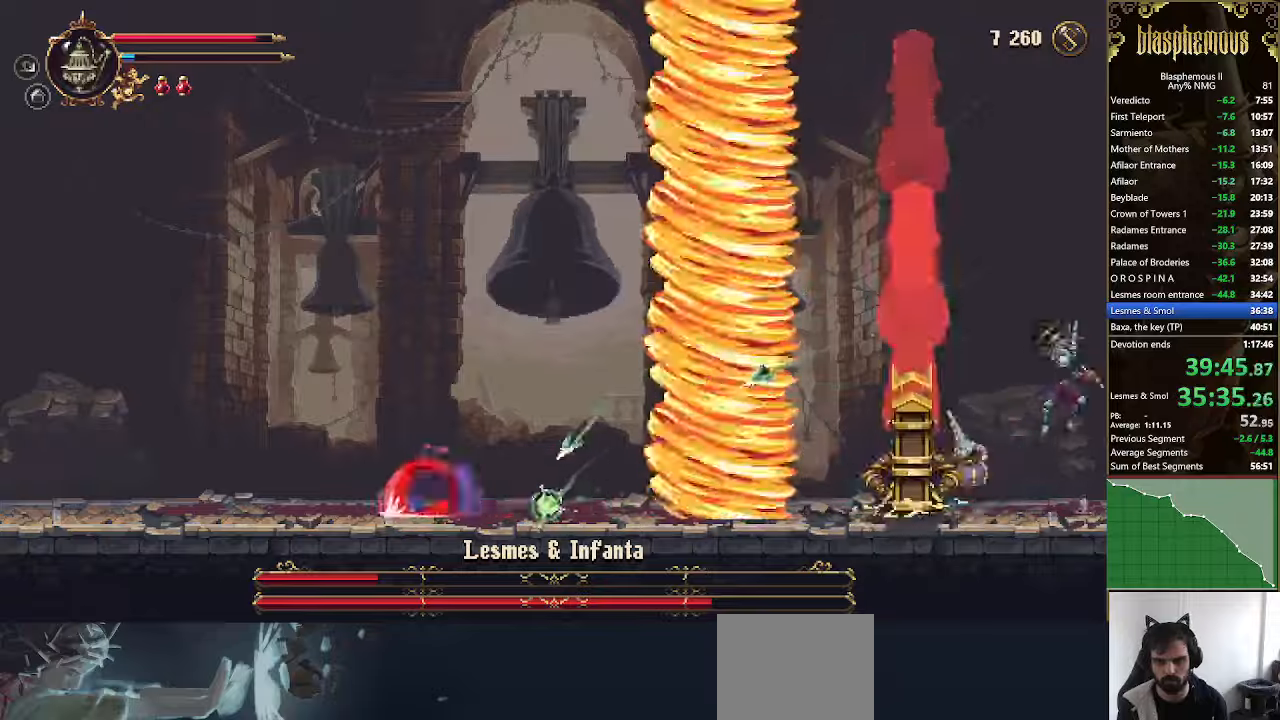
{"dt_ms": 1000, "buttons": ["SQUARE"], "left_stick": "right", "right_stick": "right"}
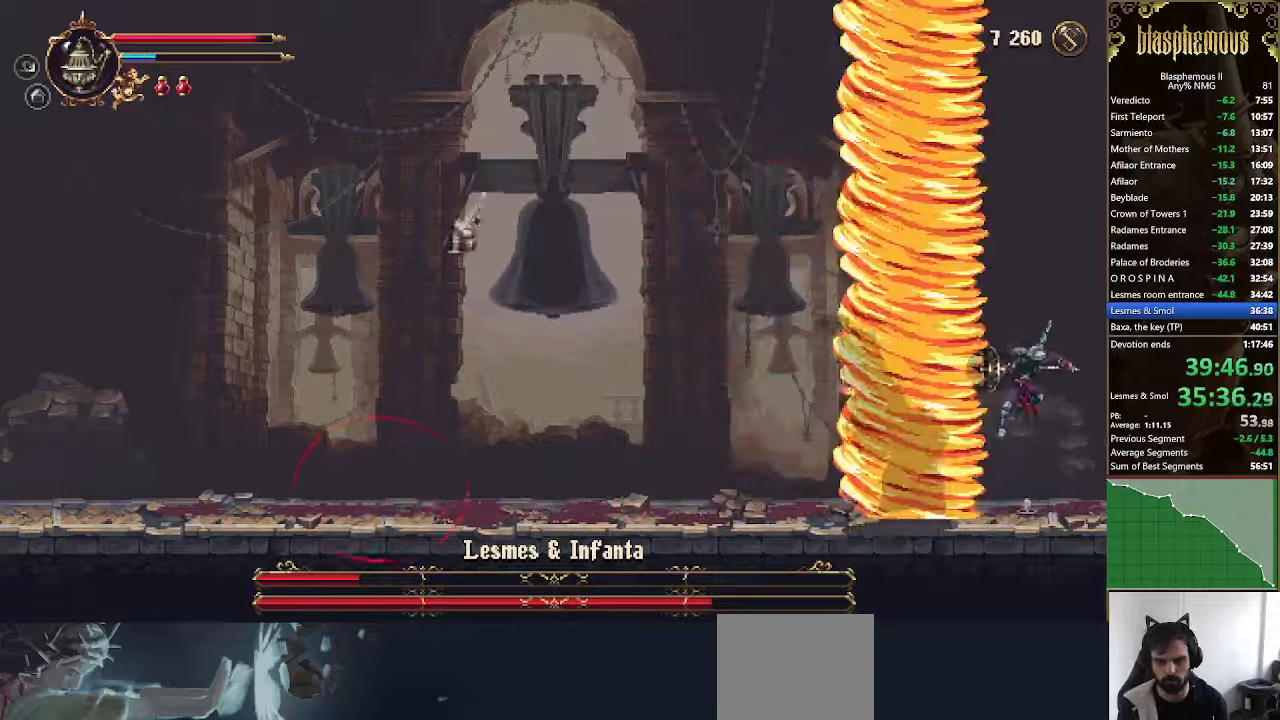
{"dt_ms": 500, "buttons": [], "left_stick": "right", "right_stick": "right", "events": [[67, "SQUARE", "up"], [100, "SQUARE", "down"], [267, "SQUARE", "up"], [300, "SQUARE", "down"], [500, "SQUARE", "up"]]}
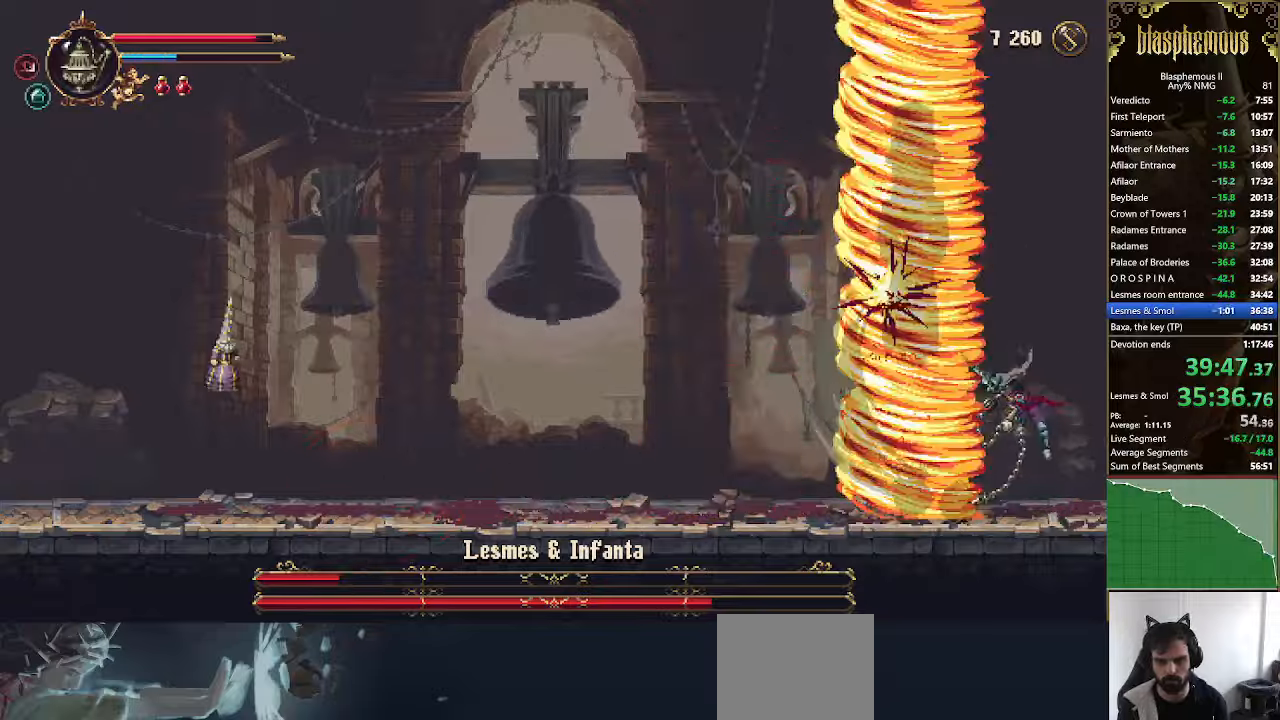
{"dt_ms": 500, "buttons": ["R2", "DPAD_LEFT"], "left_stick": "right", "right_stick": "right", "events": [[267, "DPAD_LEFT", "down"], [400, "R2", "down"]]}
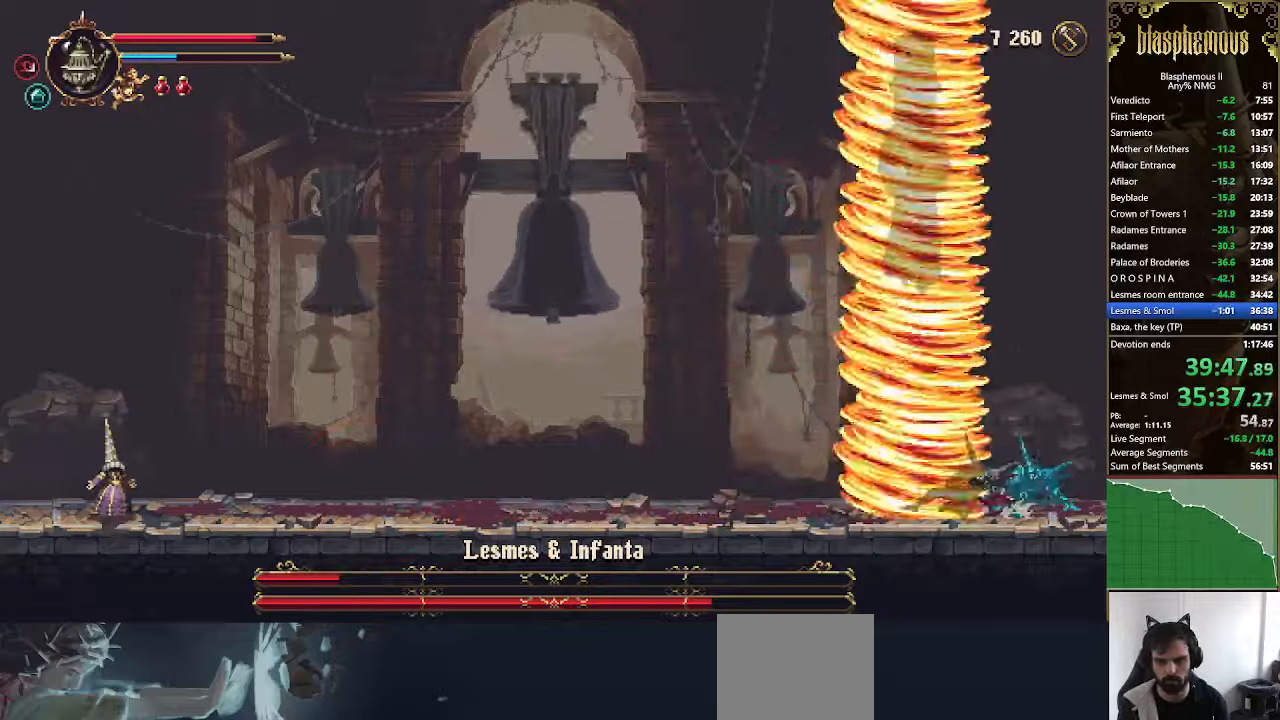
{"dt_ms": 500, "buttons": ["DPAD_LEFT"], "left_stick": "right", "right_stick": "center", "events": [[34, "R2", "up"], [100, "R2", "down"], [267, "R2", "up"], [334, "right_stick", "center"]]}
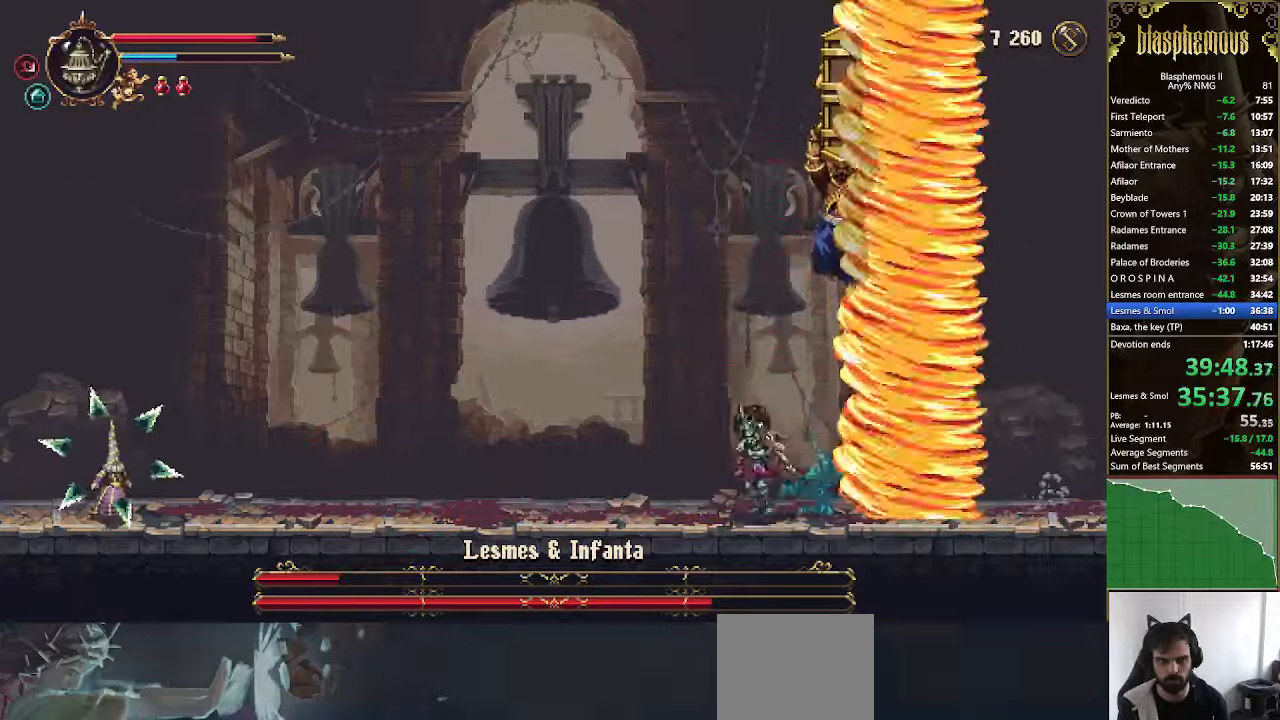
{"dt_ms": 500, "buttons": ["DPAD_LEFT"], "left_stick": "right", "right_stick": "center", "events": [[67, "right_stick", "right"], [267, "CROSS", "down"], [300, "right_stick", "center"], [434, "CROSS", "up"]]}
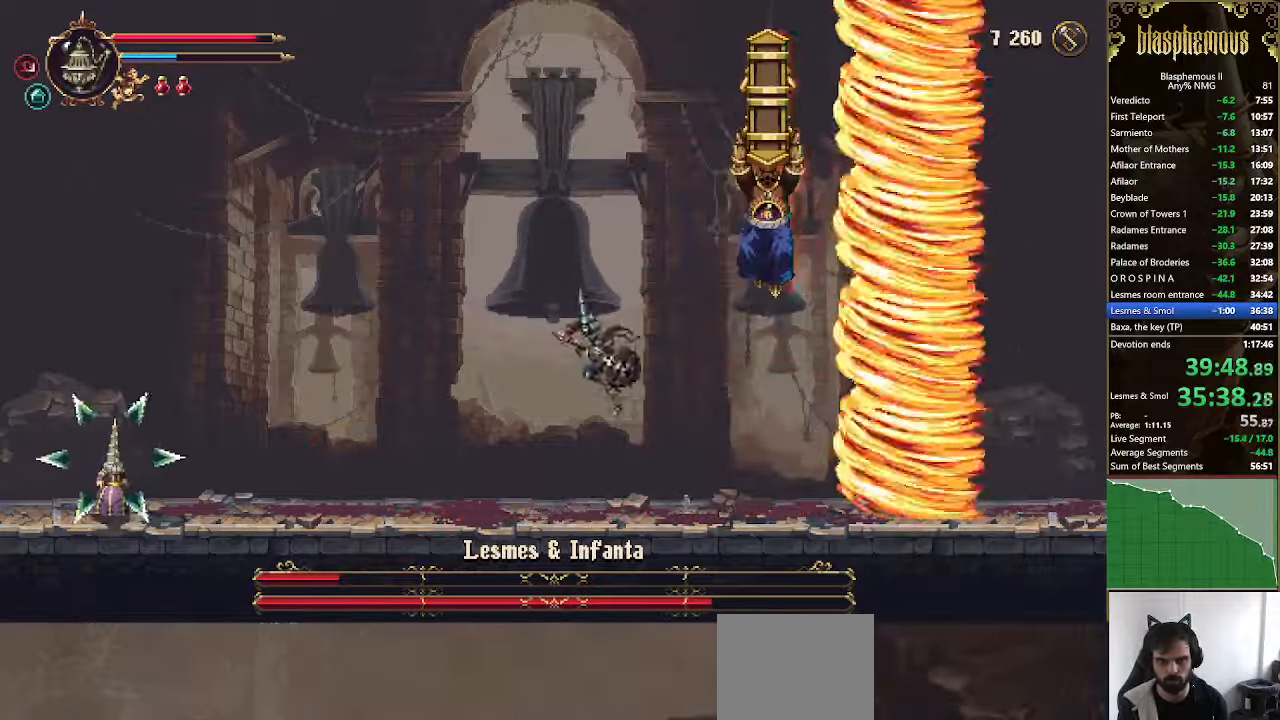
{"dt_ms": 1000, "buttons": ["DPAD_LEFT"], "left_stick": "right", "right_stick": "center"}
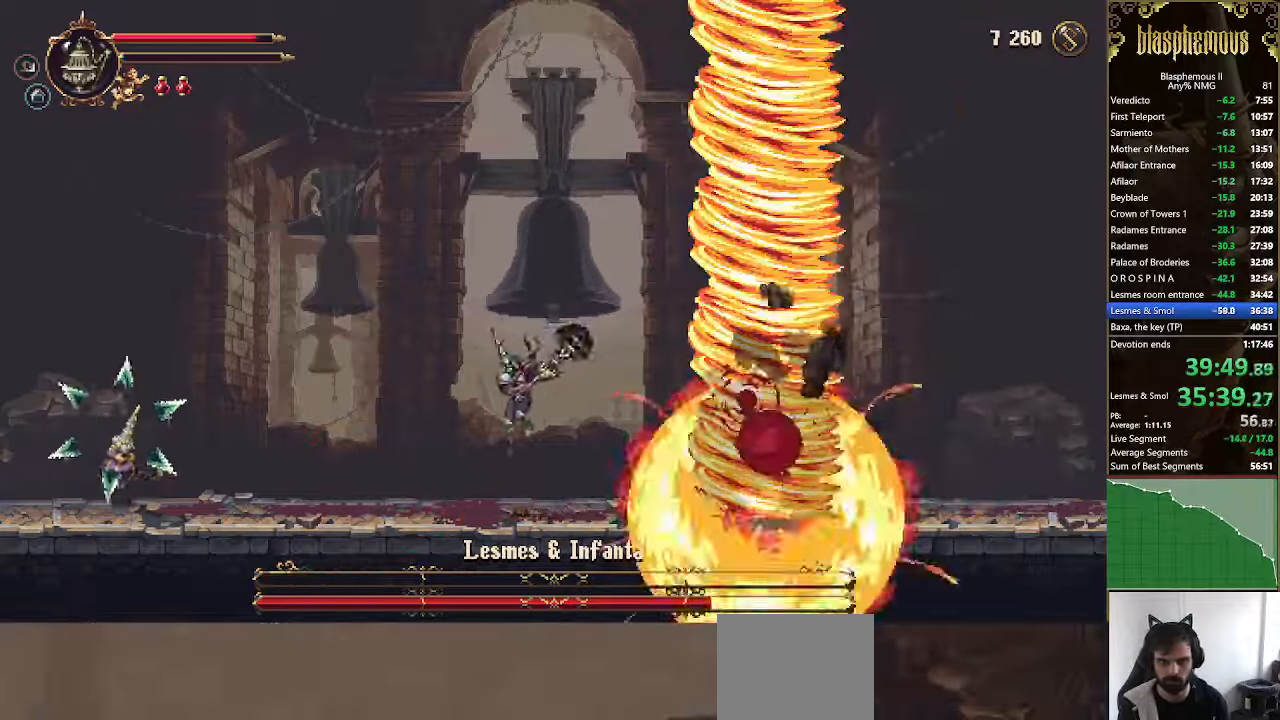
{"dt_ms": 500, "buttons": ["CROSS"], "left_stick": "center", "right_stick": "right", "events": [[300, "CROSS", "down"], [367, "SQUARE", "down"], [500, "DPAD_LEFT", "up"], [500, "SQUARE", "up"], [500, "left_stick", "center"], [500, "right_stick", "right"]]}
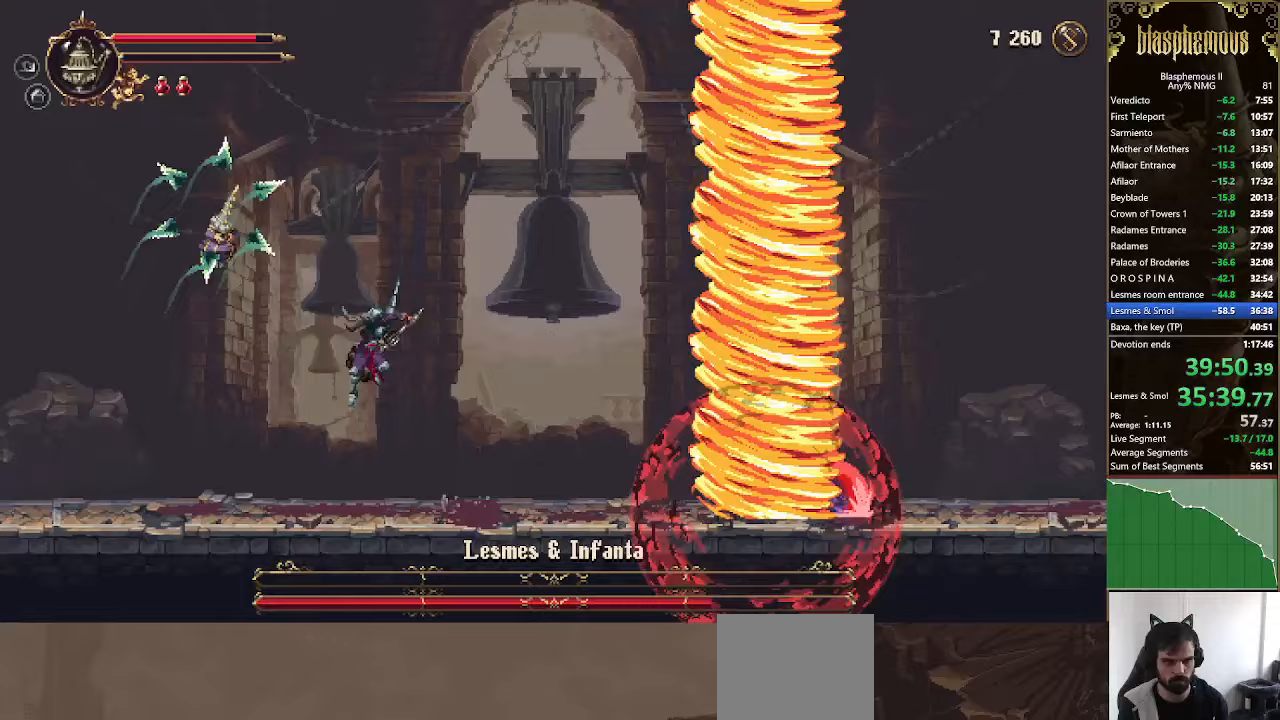
{"dt_ms": 500, "buttons": ["DPAD_LEFT"], "left_stick": "center", "right_stick": "right", "events": [[67, "CROSS", "up"], [67, "DPAD_RIGHT", "down"], [167, "DPAD_RIGHT", "up"], [200, "DPAD_RIGHT", "down"], [333, "DPAD_RIGHT", "up"], [367, "DPAD_LEFT", "down"]]}
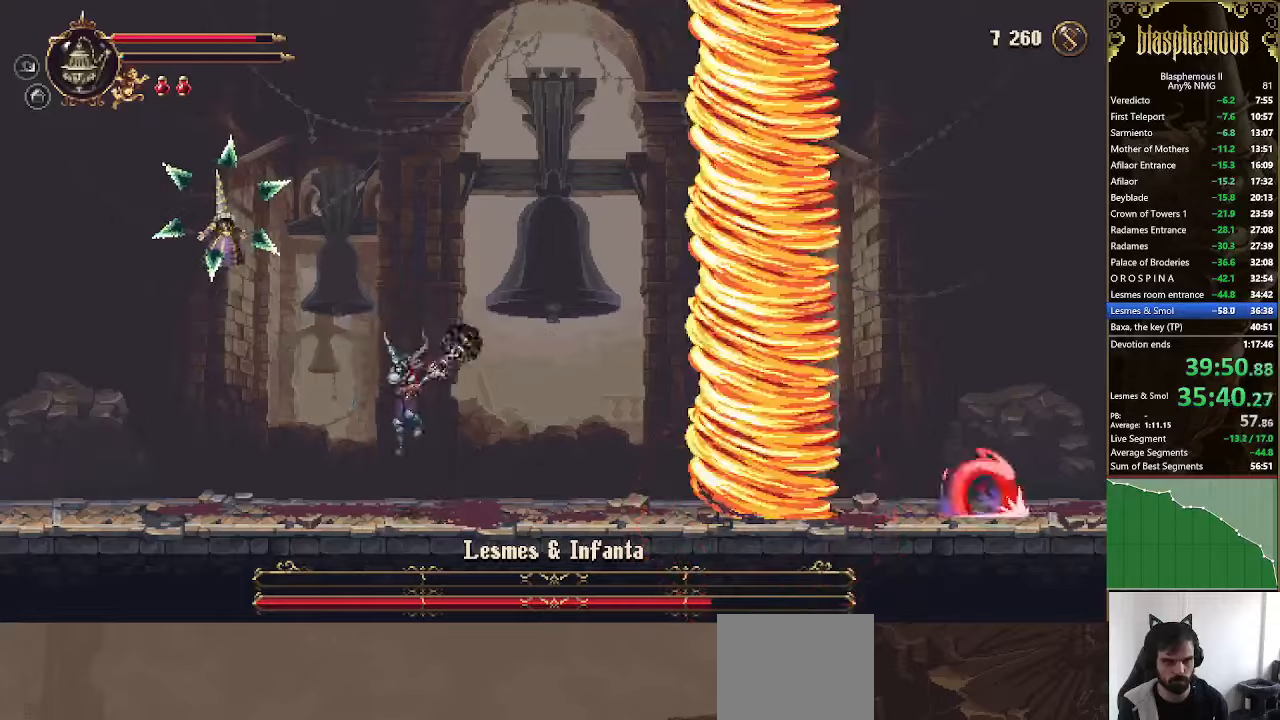
{"dt_ms": 500, "buttons": ["DPAD_LEFT"], "left_stick": "center", "right_stick": "right", "events": [[133, "R2", "down"], [267, "R2", "up"]]}
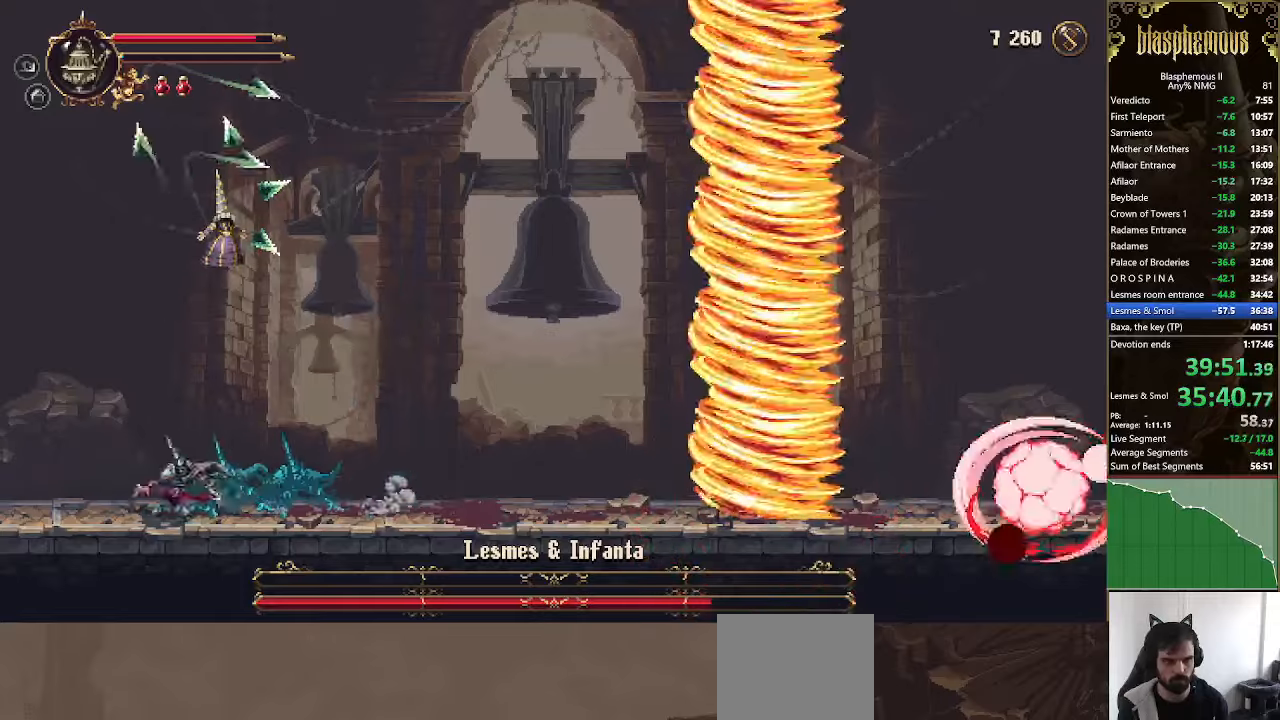
{"dt_ms": 500, "buttons": ["DPAD_RIGHT"], "left_stick": "center", "right_stick": "right", "events": [[300, "DPAD_LEFT", "up"], [400, "DPAD_RIGHT", "down"]]}
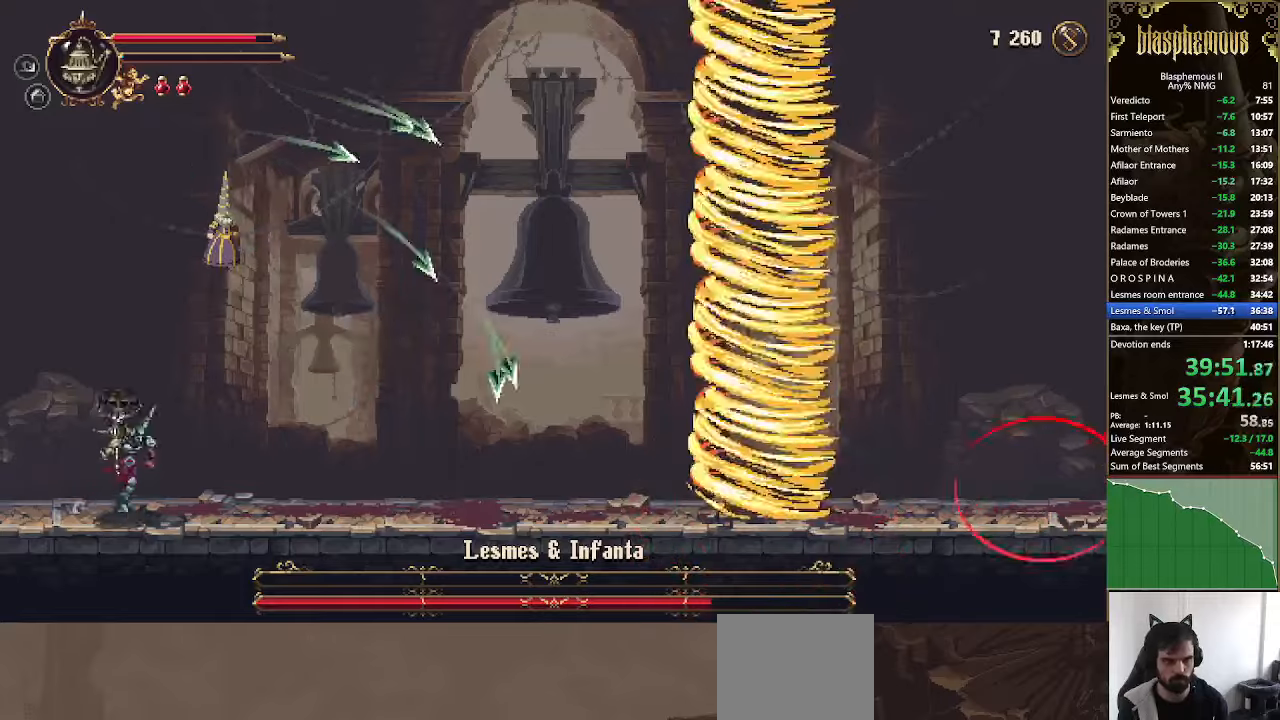
{"dt_ms": 500, "buttons": ["SQUARE", "DPAD_DOWN", "DPAD_LEFT"], "left_stick": "center", "right_stick": "right"}
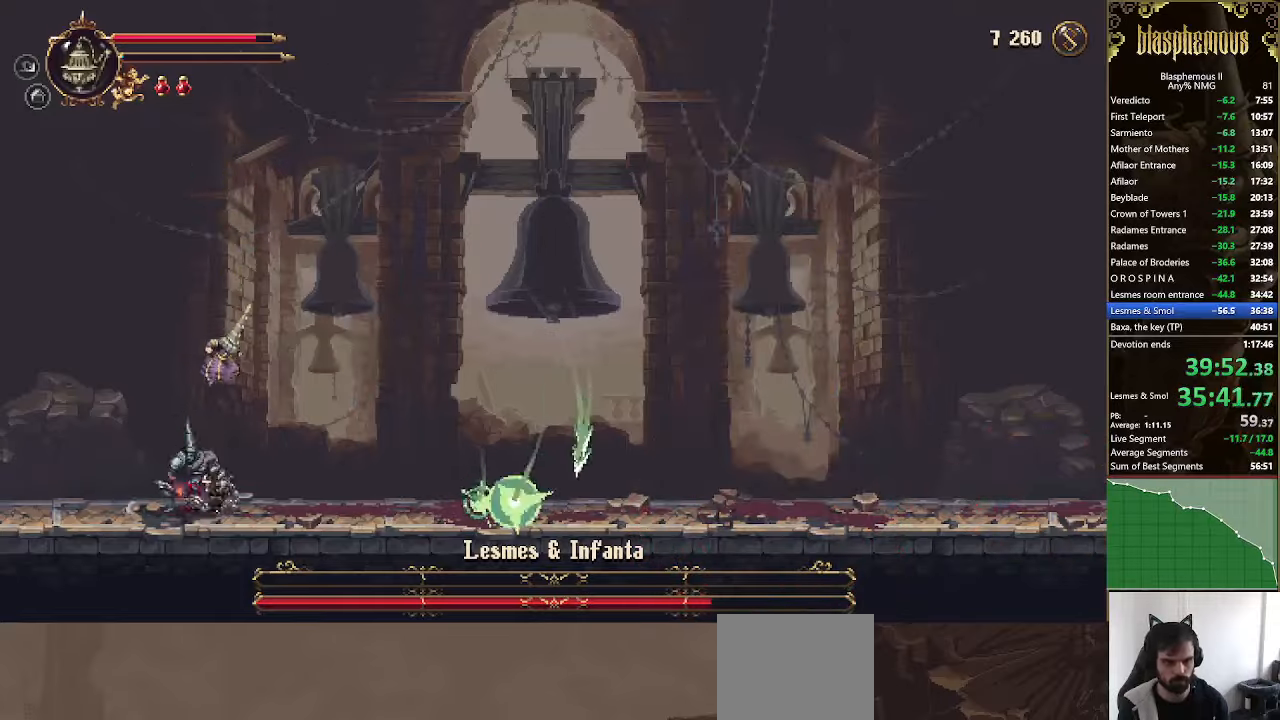
{"dt_ms": 500, "buttons": ["DPAD_DOWN", "DPAD_LEFT"], "left_stick": "center", "right_stick": "right", "events": [[33, "SQUARE", "up"], [133, "SQUARE", "down"], [200, "SQUARE", "up"], [267, "SQUARE", "down"], [333, "SQUARE", "up"], [400, "SQUARE", "down"], [400, "right_stick", "center"], [467, "SQUARE", "up"], [467, "right_stick", "right"]]}
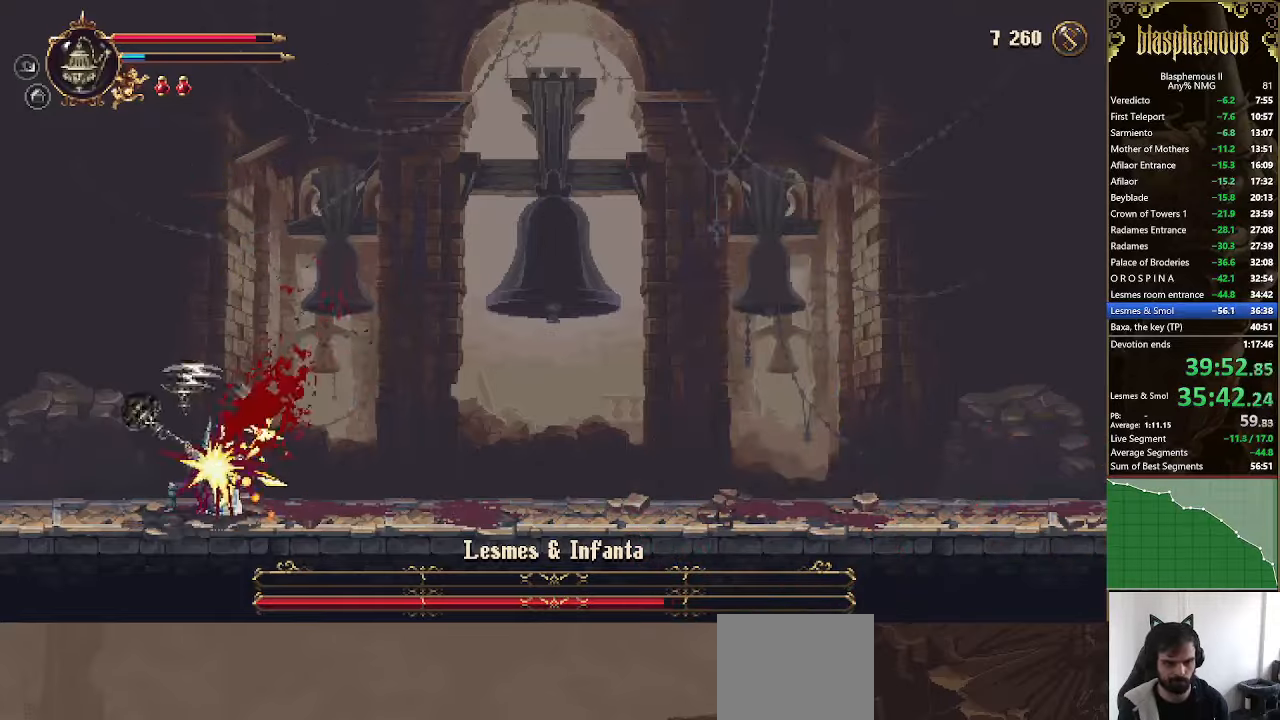
{"dt_ms": 500, "buttons": ["DPAD_DOWN", "DPAD_LEFT"], "left_stick": "center", "right_stick": "center", "events": [[33, "SQUARE", "down"], [33, "right_stick", "center"], [100, "SQUARE", "up"], [100, "right_stick", "right"], [167, "SQUARE", "down"], [167, "right_stick", "center"], [233, "SQUARE", "up"], [233, "right_stick", "right"], [300, "SQUARE", "down"], [300, "right_stick", "center"], [367, "SQUARE", "up"], [433, "SQUARE", "down"], [500, "SQUARE", "up"]]}
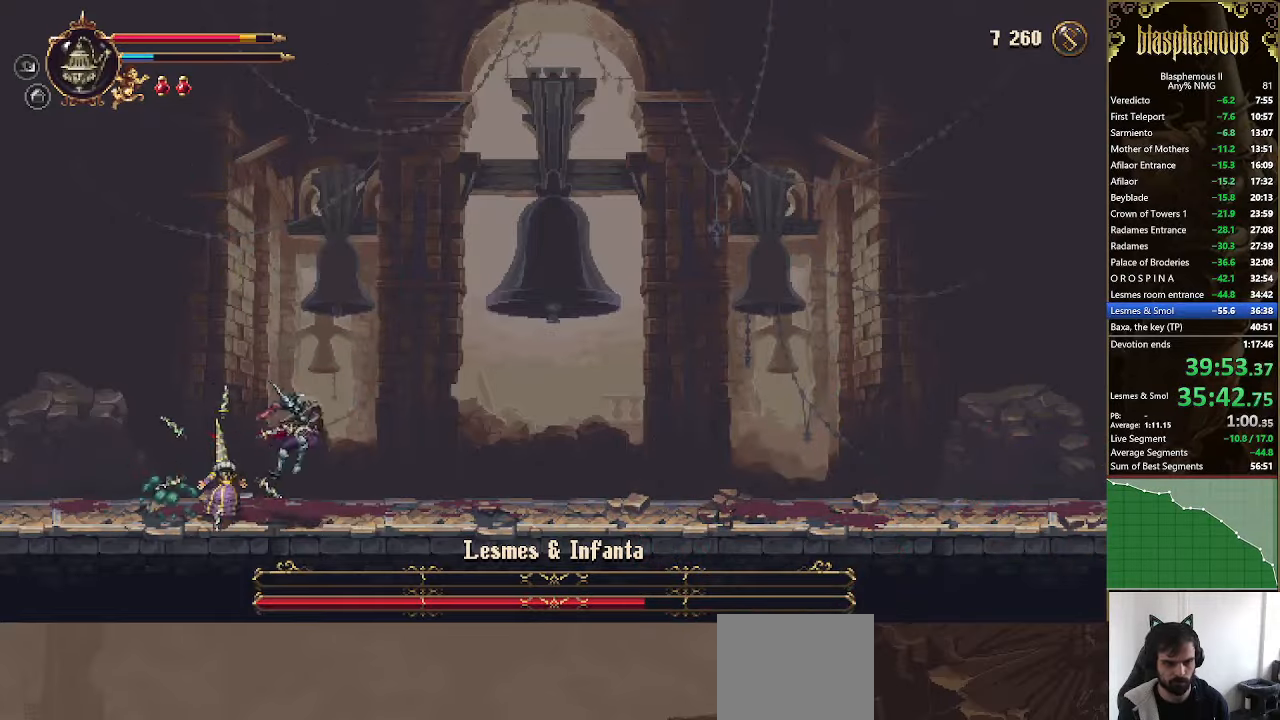
{"dt_ms": 500, "buttons": [], "left_stick": "center", "right_stick": "center", "events": [[67, "DPAD_LEFT", "up"], [100, "DPAD_DOWN", "up"], [333, "CROSS", "down"], [400, "SQUARE", "down"], [433, "CROSS", "up"], [500, "SQUARE", "up"]]}
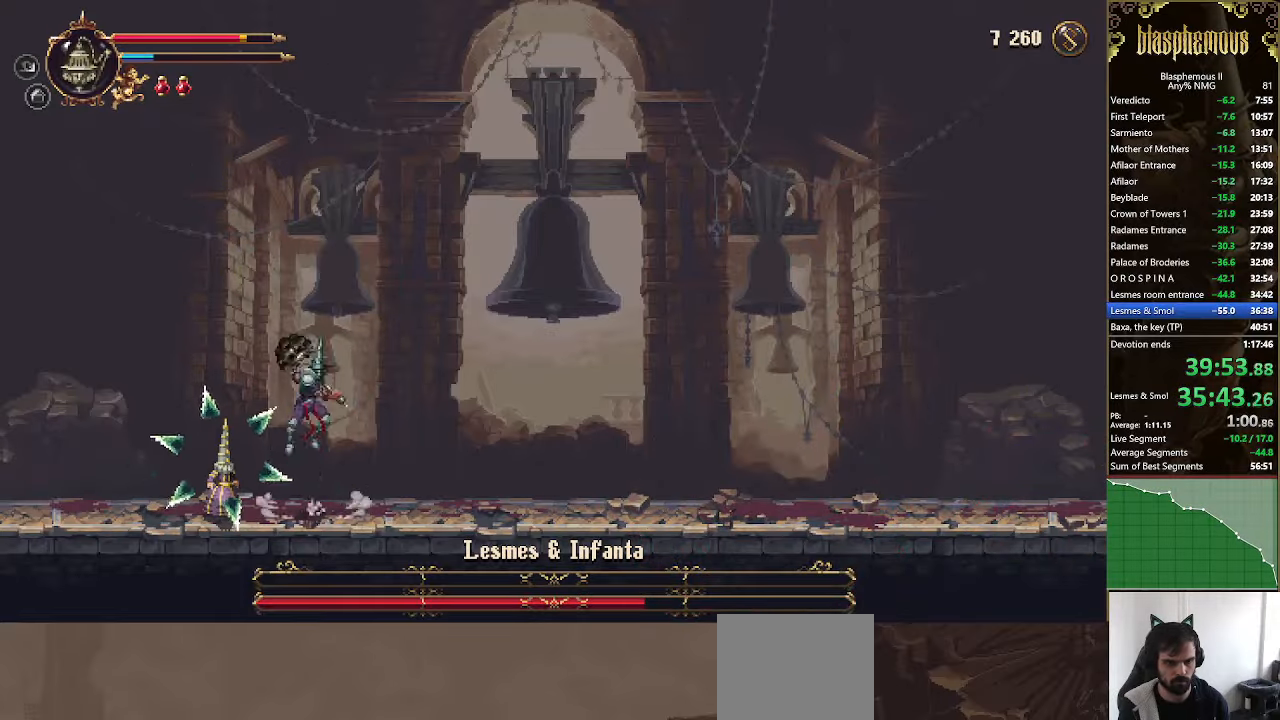
{"dt_ms": 500, "buttons": [], "left_stick": "center", "right_stick": "center", "events": [[33, "SQUARE", "down"], [100, "DPAD_RIGHT", "down"], [167, "SQUARE", "up"], [233, "SQUARE", "down"], [367, "DPAD_RIGHT", "up"], [367, "SQUARE", "up"]]}
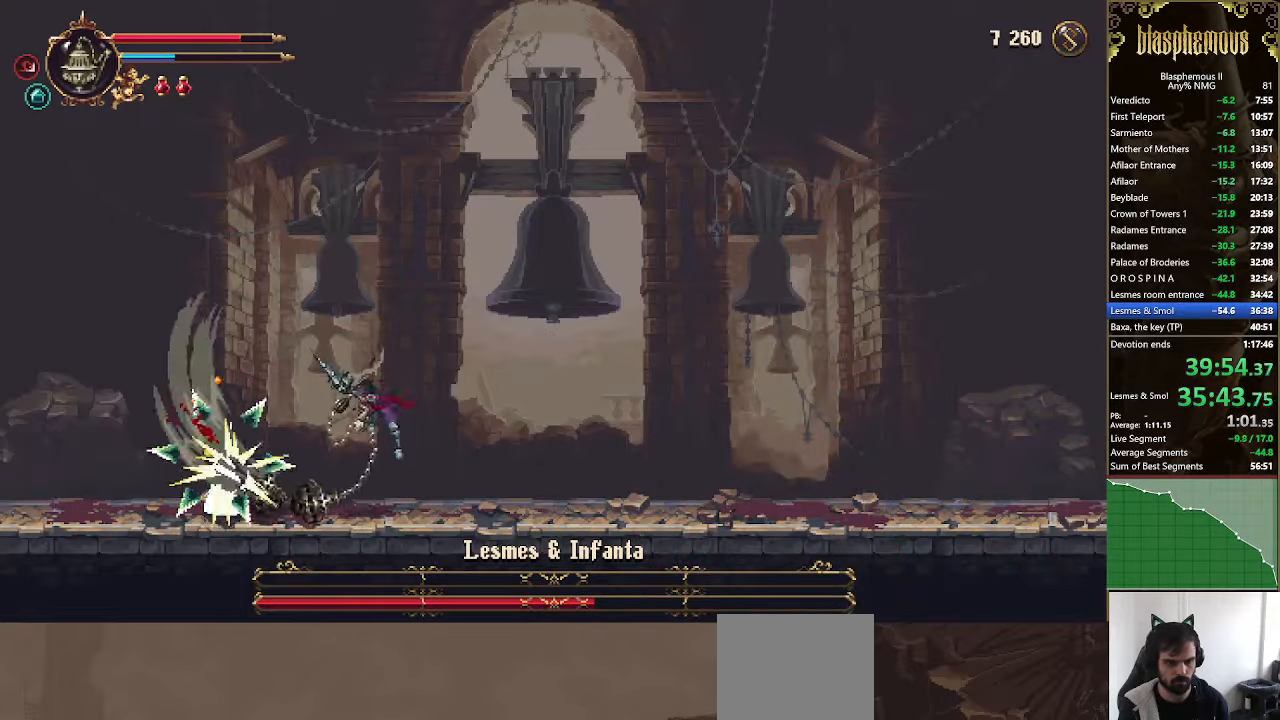
{"dt_ms": 500, "buttons": [], "left_stick": "center", "right_stick": "center", "events": [[333, "CROSS", "down"], [400, "CROSS", "up"], [400, "SQUARE", "down"], [500, "SQUARE", "up"]]}
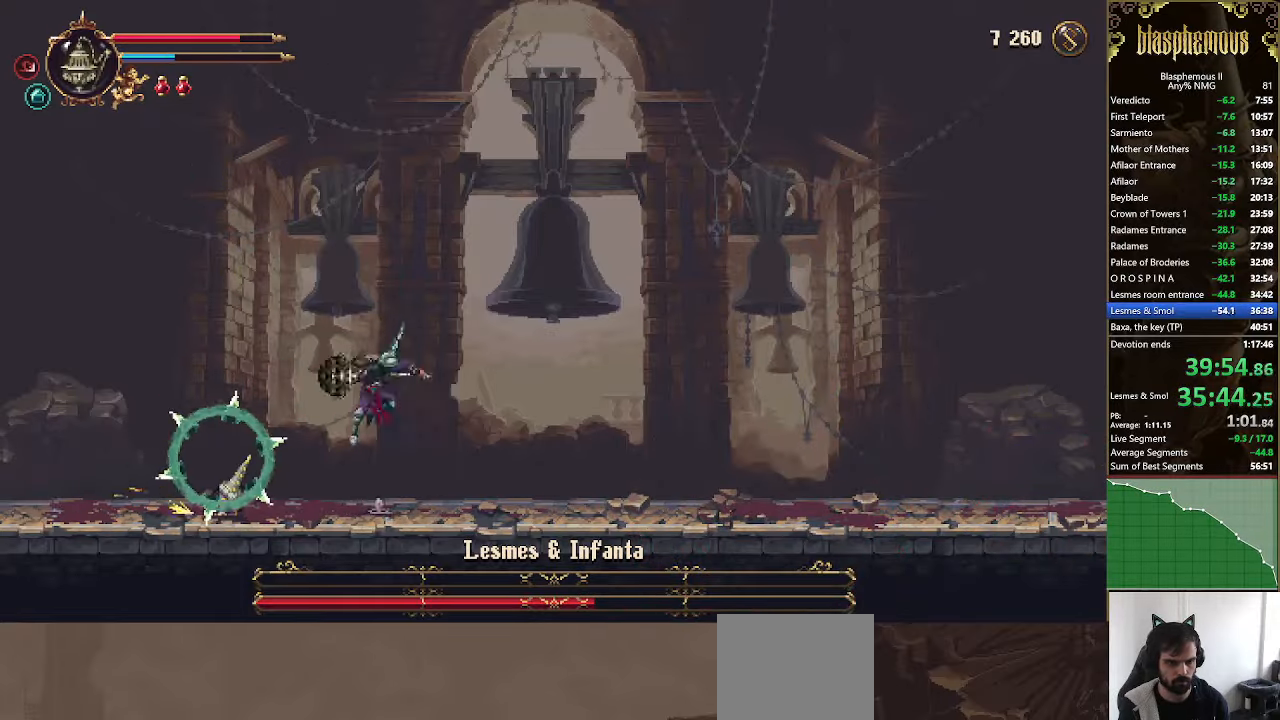
{"dt_ms": 500, "buttons": ["DPAD_RIGHT"], "left_stick": "center", "right_stick": "center", "events": [[67, "DPAD_RIGHT", "down"], [67, "SQUARE", "down"], [200, "SQUARE", "up"]]}
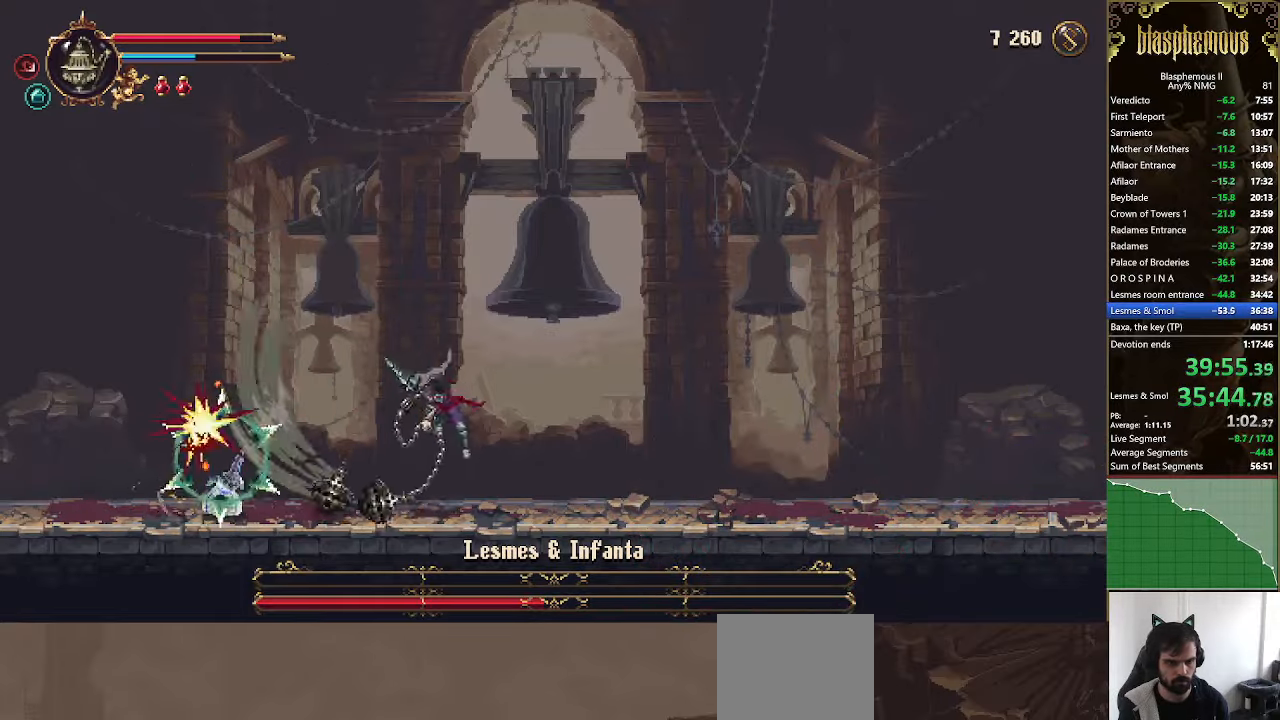
{"dt_ms": 500, "buttons": ["CROSS", "DPAD_RIGHT"], "left_stick": "center", "right_stick": "center", "events": [[366, "CROSS", "down"]]}
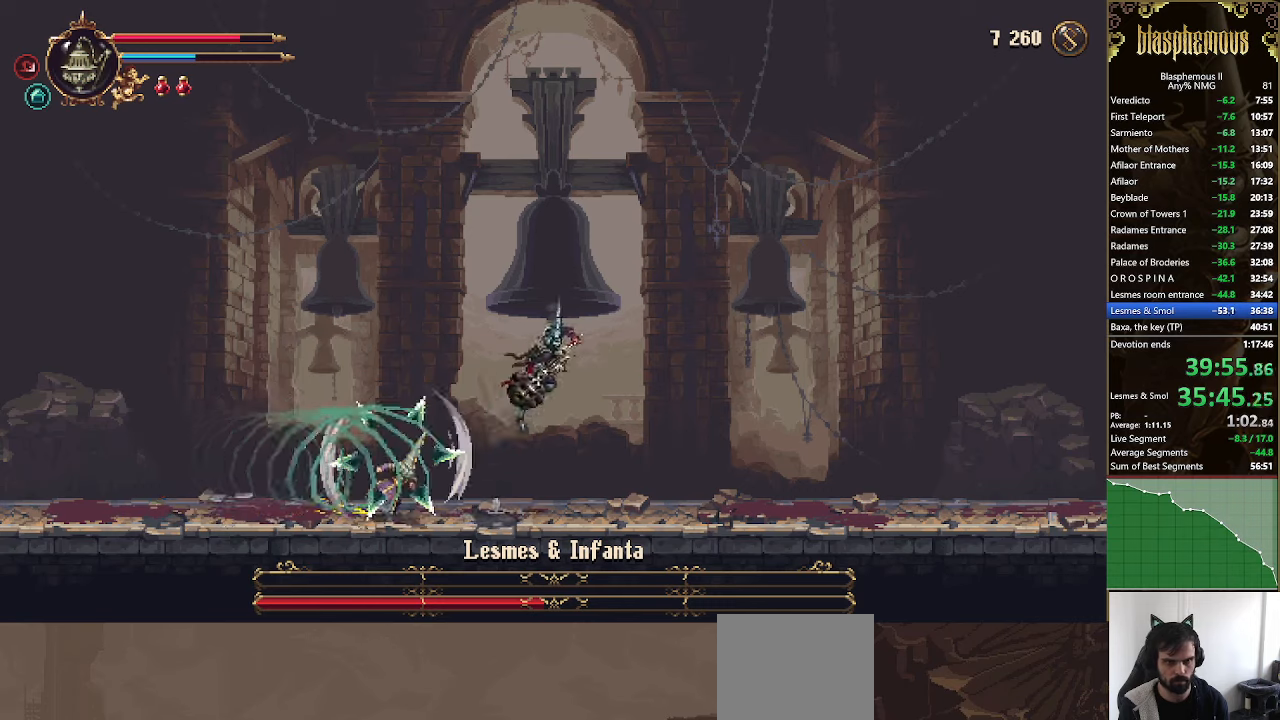
{"dt_ms": 500, "buttons": ["DPAD_RIGHT"], "left_stick": "center", "right_stick": "center", "events": [[33, "CROSS", "up"], [100, "CROSS", "down"], [166, "CROSS", "up"], [233, "DPAD_RIGHT", "up"], [433, "DPAD_RIGHT", "down"]]}